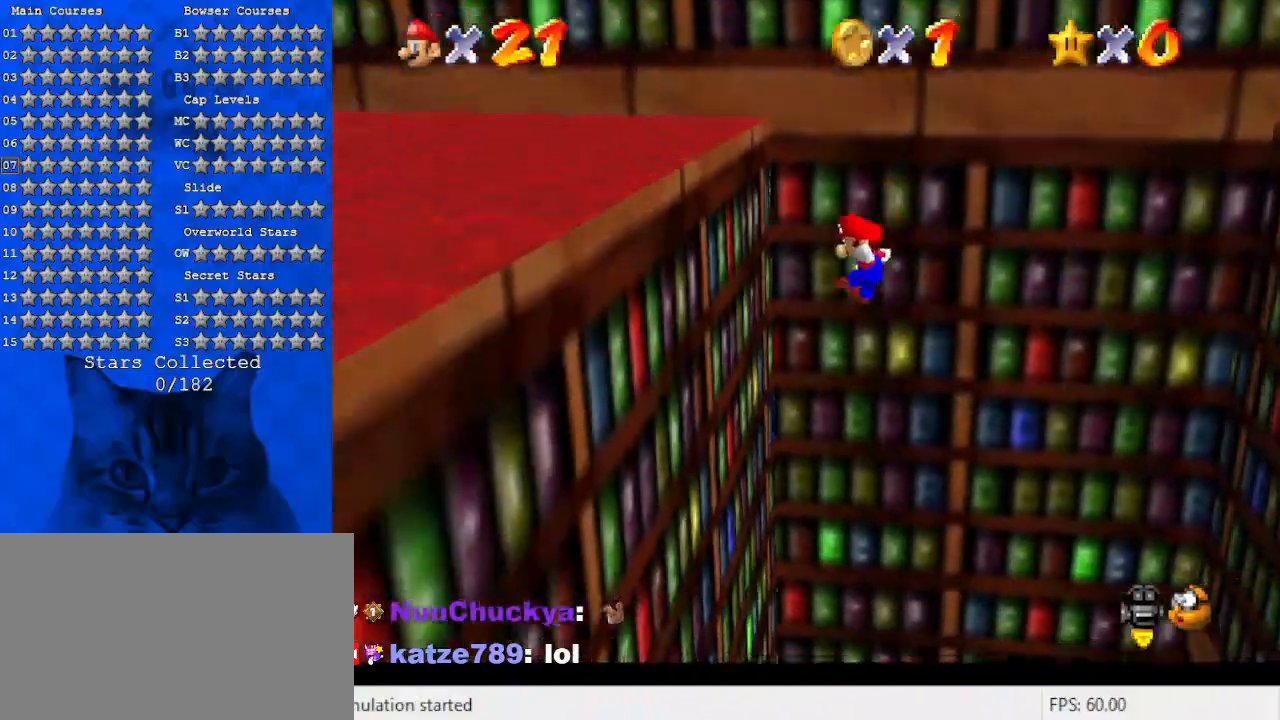
Gameplay with keyboard; each line is a JSON object with the keys held at the frame after it. "events" lists presses ("down") and releases ("up") of "a", "c", "ctrl", "d", "down", "left", "return", "right", "s", "shift", "up", "w", "x" and "y" between this image and that frame as [ms after this image, input, new state], when the widget could be followed in between. No other keys are recorded. Mouse input is not recorded.
{"keys": ["right", "shift"], "events": [[100, "shift", "up"], [233, "left", "up"], [233, "right", "down"], [233, "shift", "down"]]}
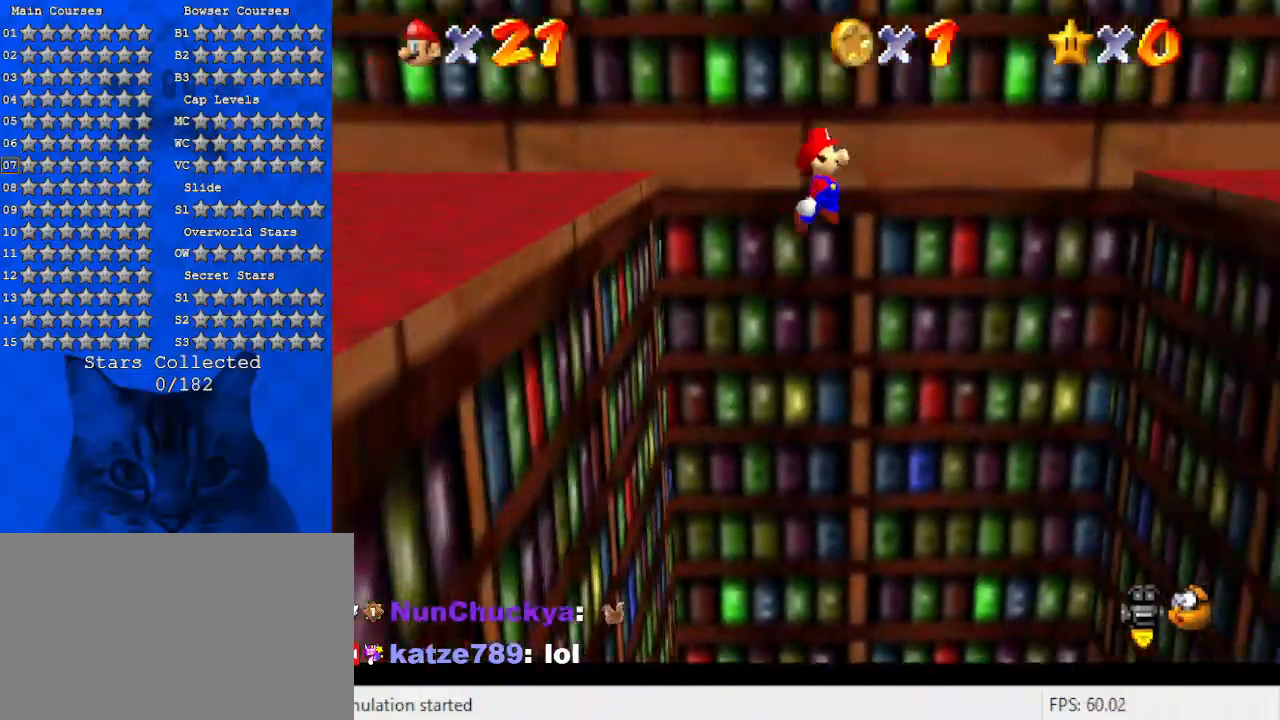
{"keys": ["right", "shift"], "events": []}
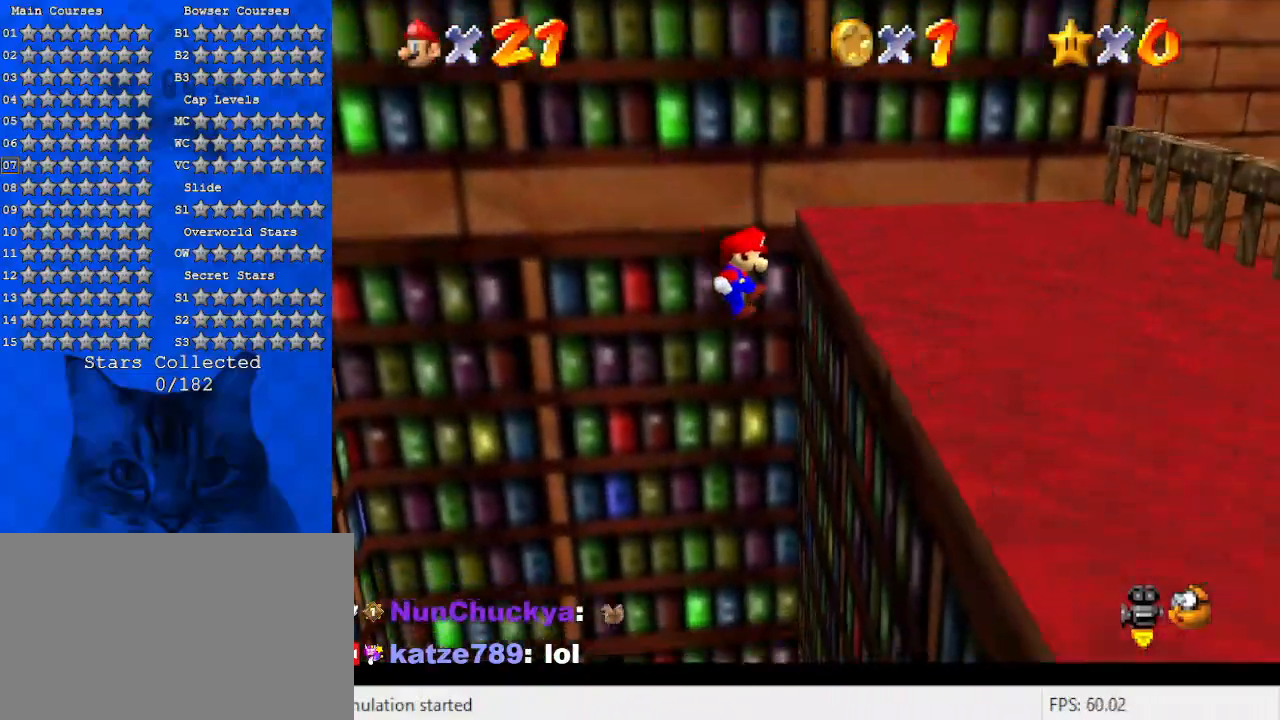
{"keys": ["left", "shift"], "events": [[67, "shift", "up"], [167, "left", "down"], [200, "right", "up"], [200, "shift", "down"], [367, "d", "down"], [500, "d", "up"]]}
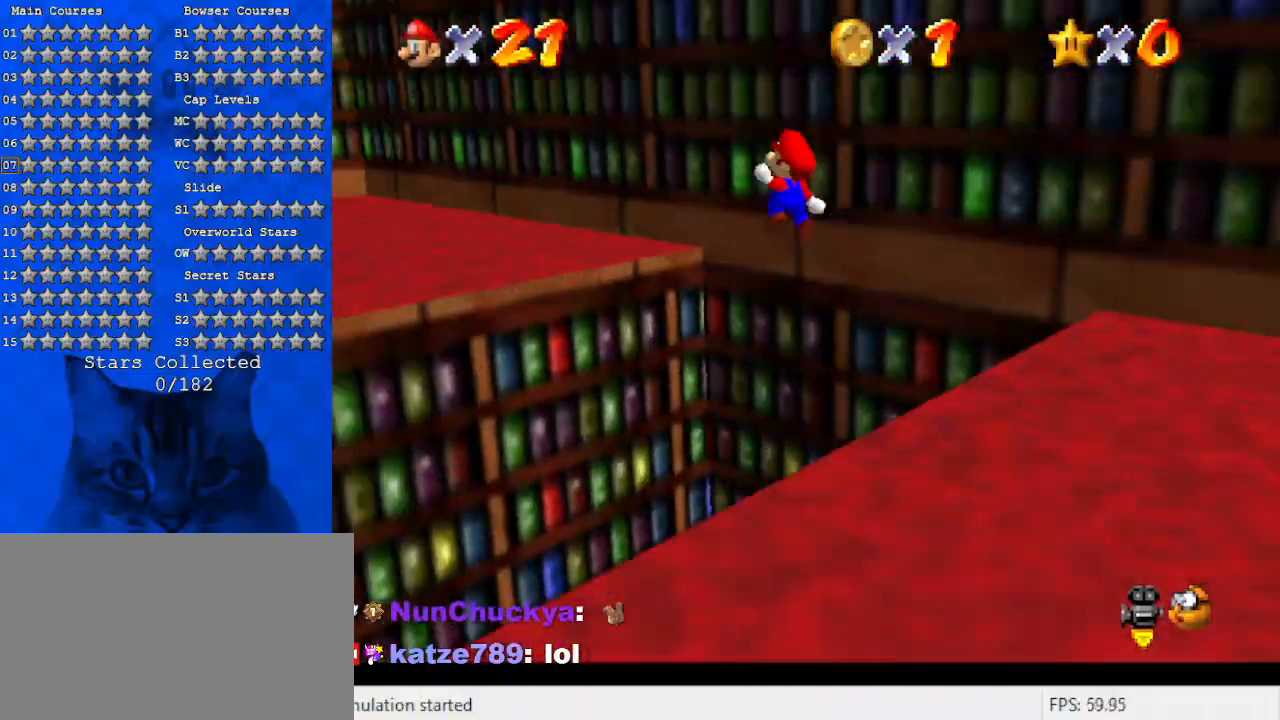
{"keys": ["up"], "events": [[133, "d", "down"], [133, "shift", "up"], [167, "up", "down"], [267, "d", "up"], [367, "d", "down"], [367, "left", "up"], [500, "d", "up"]]}
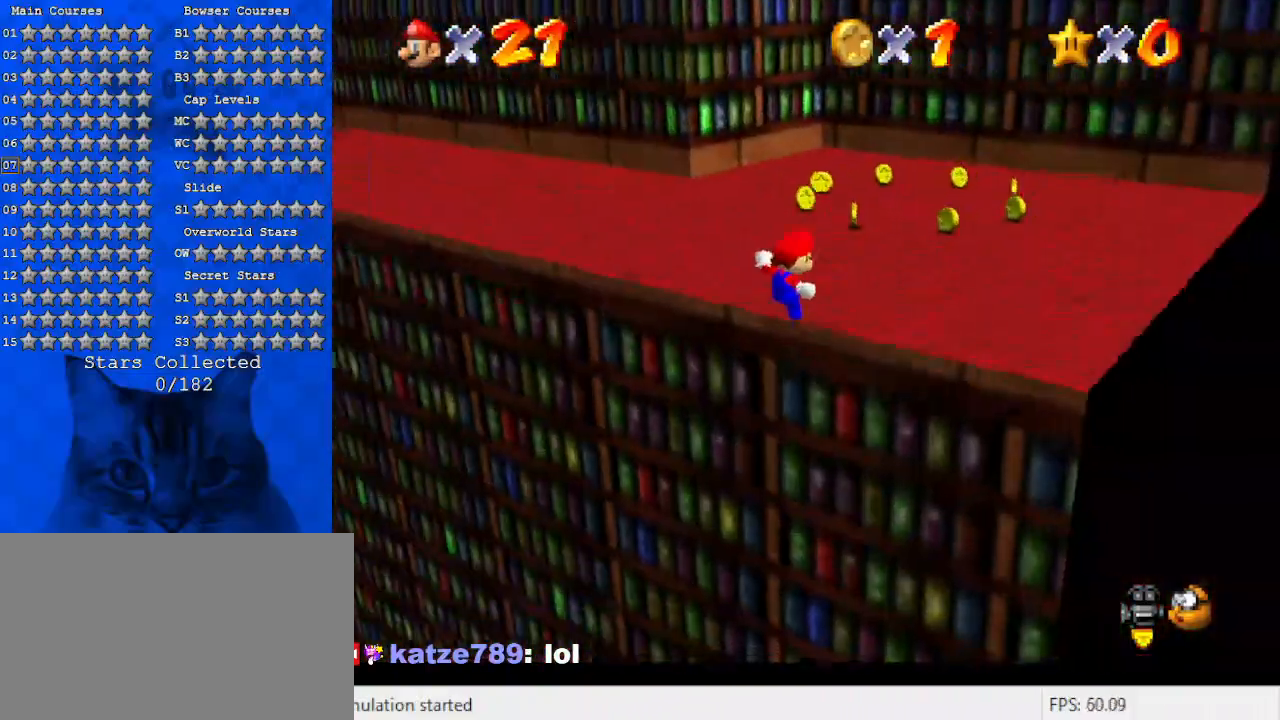
{"keys": ["shift"], "events": [[200, "d", "down"], [233, "right", "down"], [333, "d", "up"], [433, "right", "up"], [433, "up", "up"], [467, "shift", "down"]]}
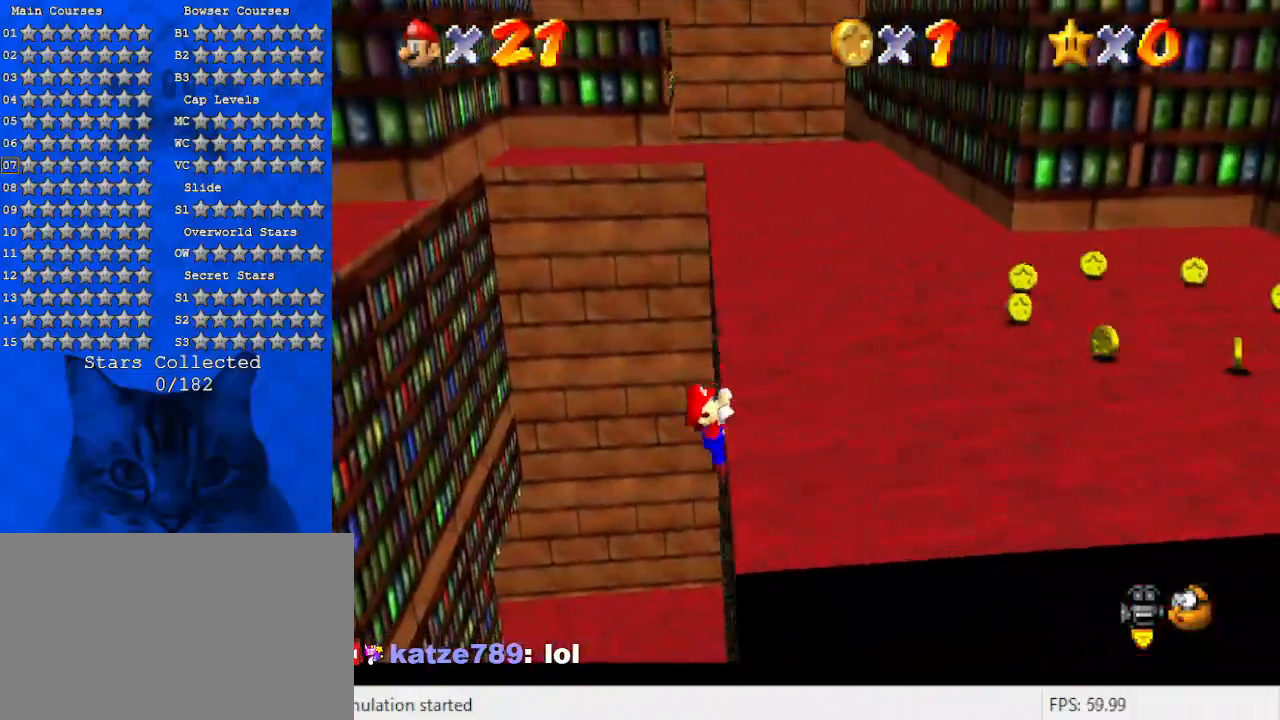
{"keys": ["down"], "events": [[100, "d", "down"], [100, "shift", "up"], [200, "down", "down"], [233, "d", "up"], [333, "d", "down"], [467, "d", "up"]]}
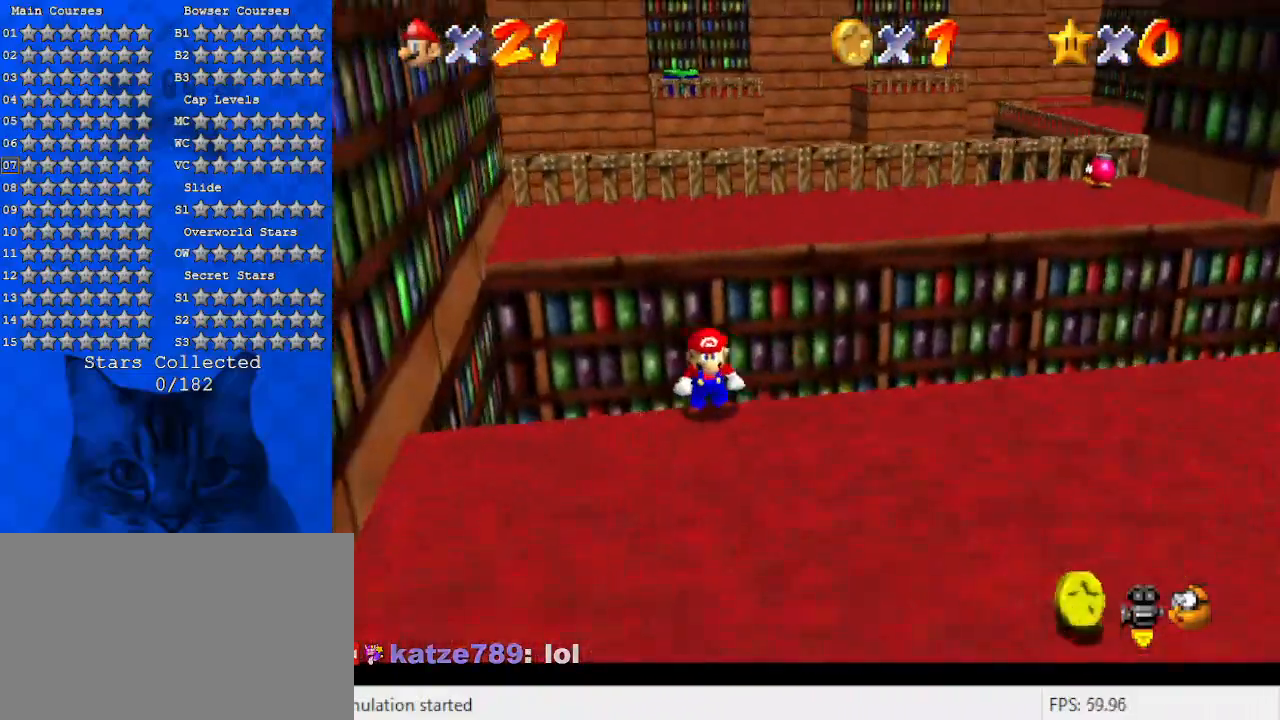
{"keys": ["right"], "events": [[267, "a", "down"], [367, "right", "down"], [400, "a", "up"], [400, "down", "up"]]}
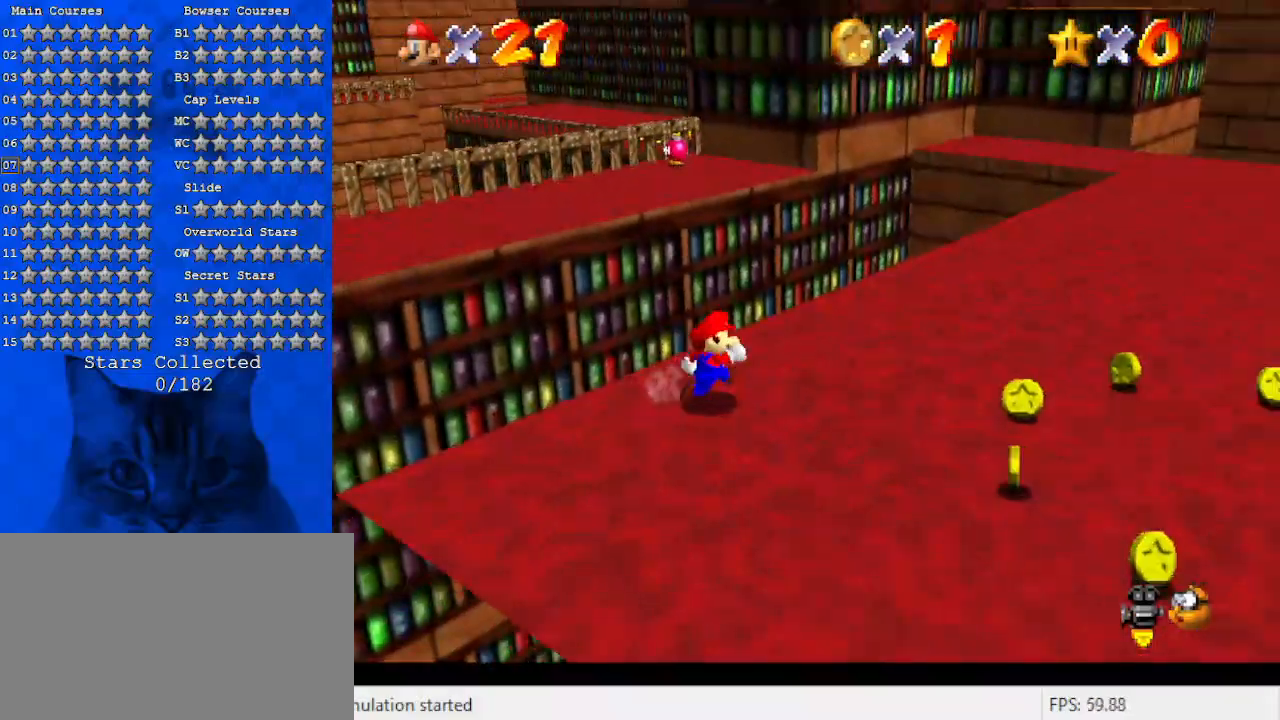
{"keys": ["shift", "up", "y"], "events": [[133, "up", "down"], [233, "right", "up"], [400, "left", "down"], [467, "y", "down"], [500, "left", "up"], [500, "shift", "down"]]}
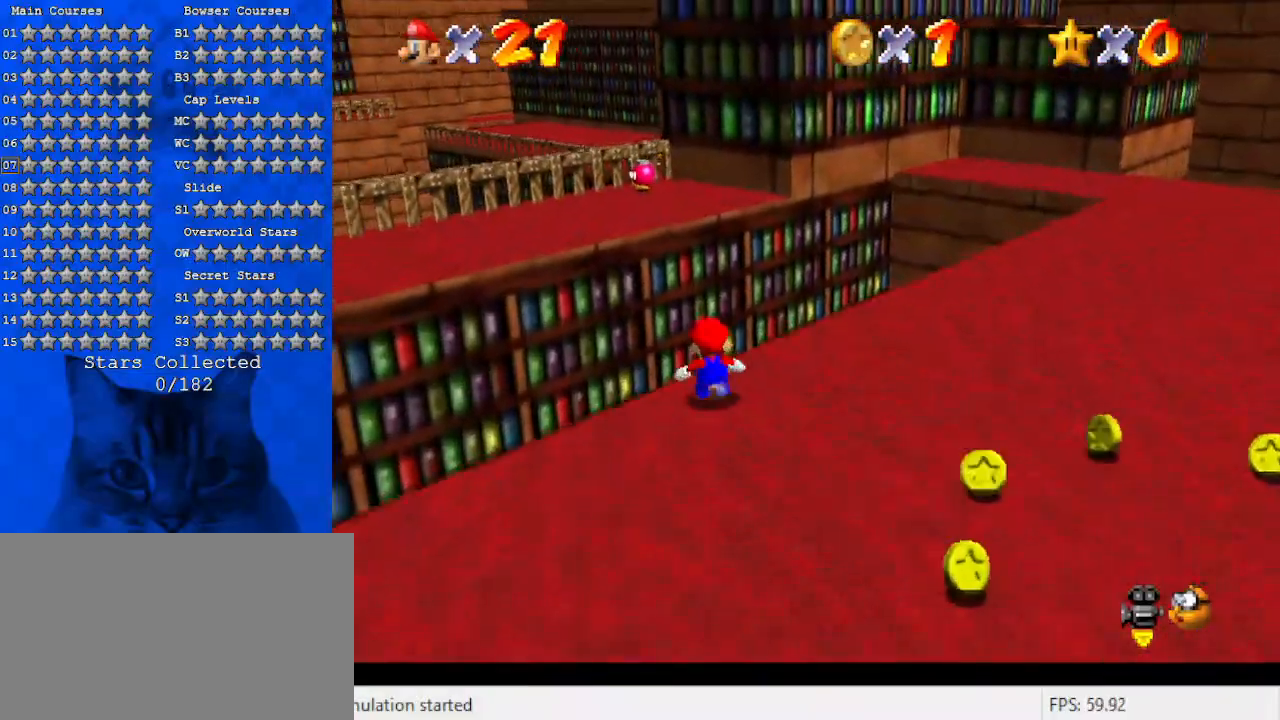
{"keys": ["up"], "events": [[300, "shift", "up"], [333, "y", "up"]]}
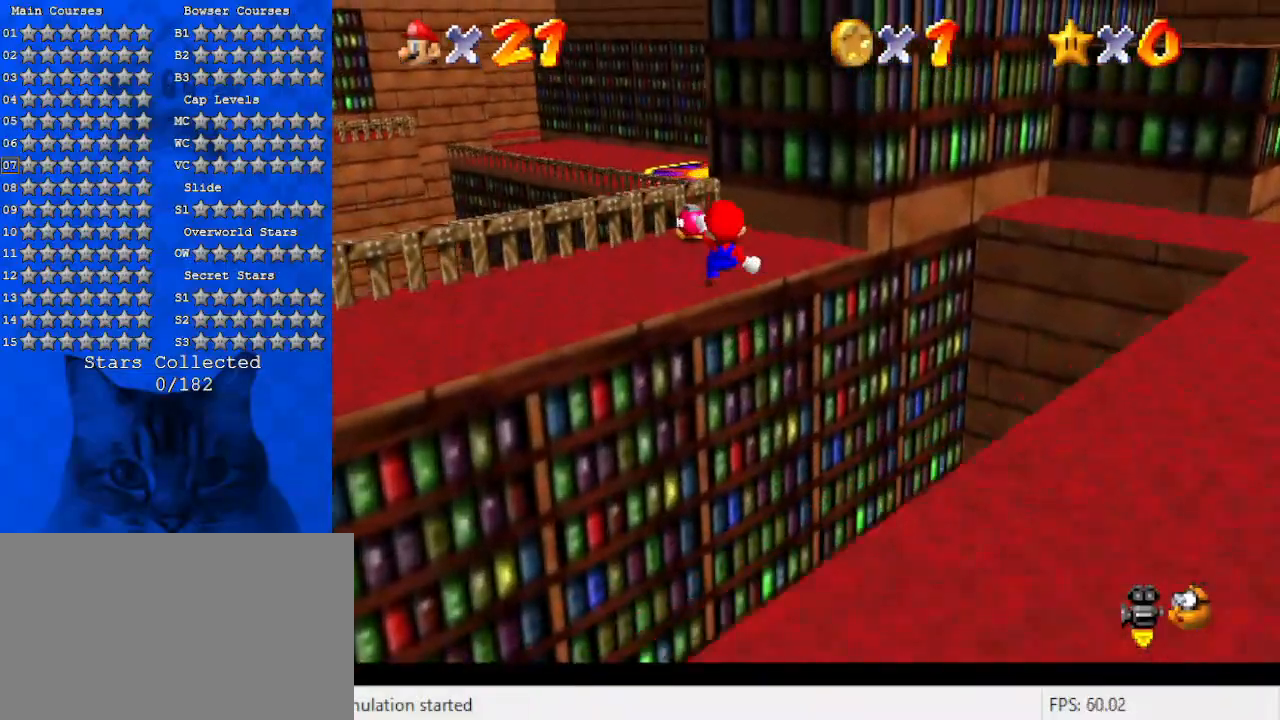
{"keys": ["left", "up"], "events": [[300, "a", "down"], [433, "left", "down"], [500, "a", "up"]]}
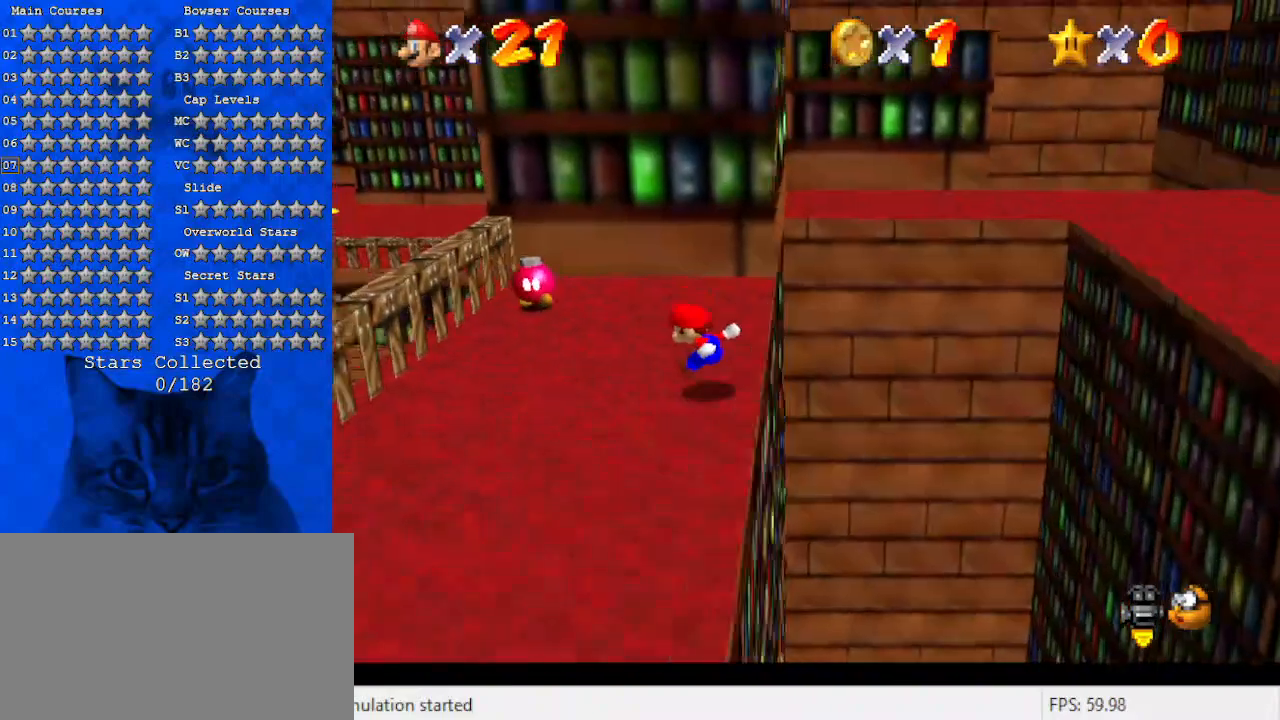
{"keys": ["up"], "events": [[100, "up", "up"], [233, "up", "down"], [367, "left", "up"]]}
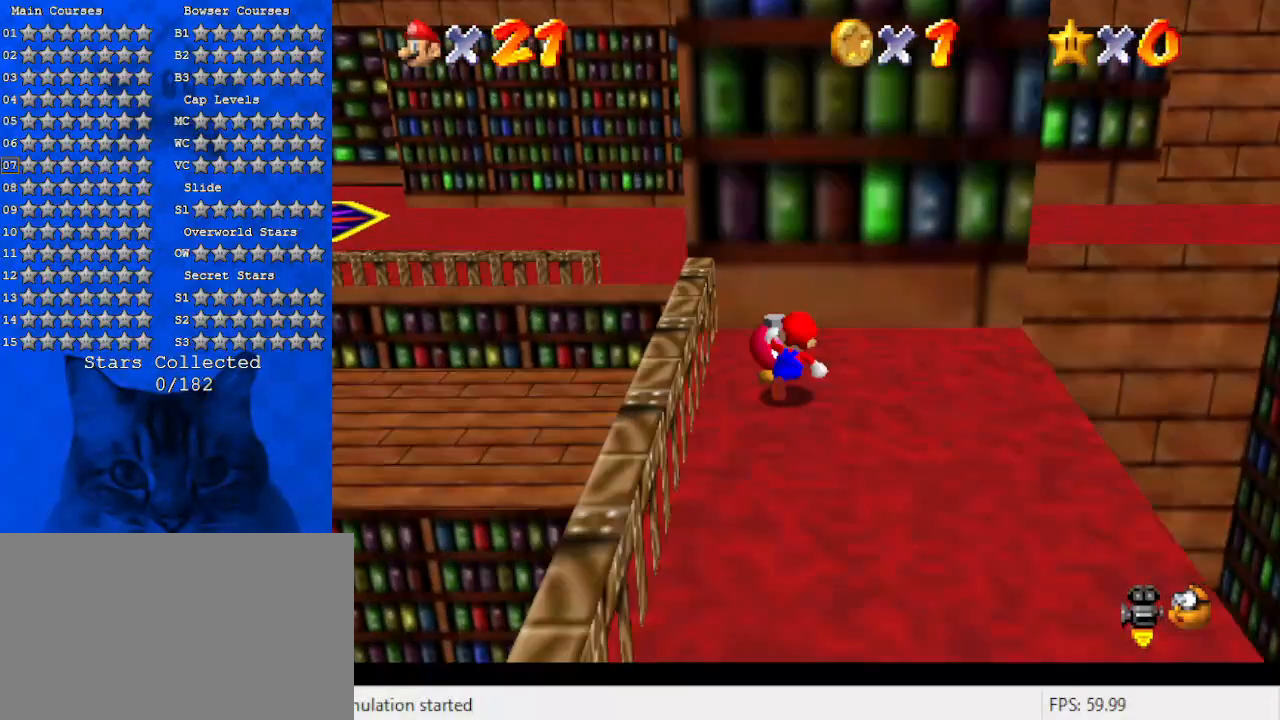
{"keys": [], "events": [[100, "shift", "down"], [233, "shift", "up"], [233, "up", "up"]]}
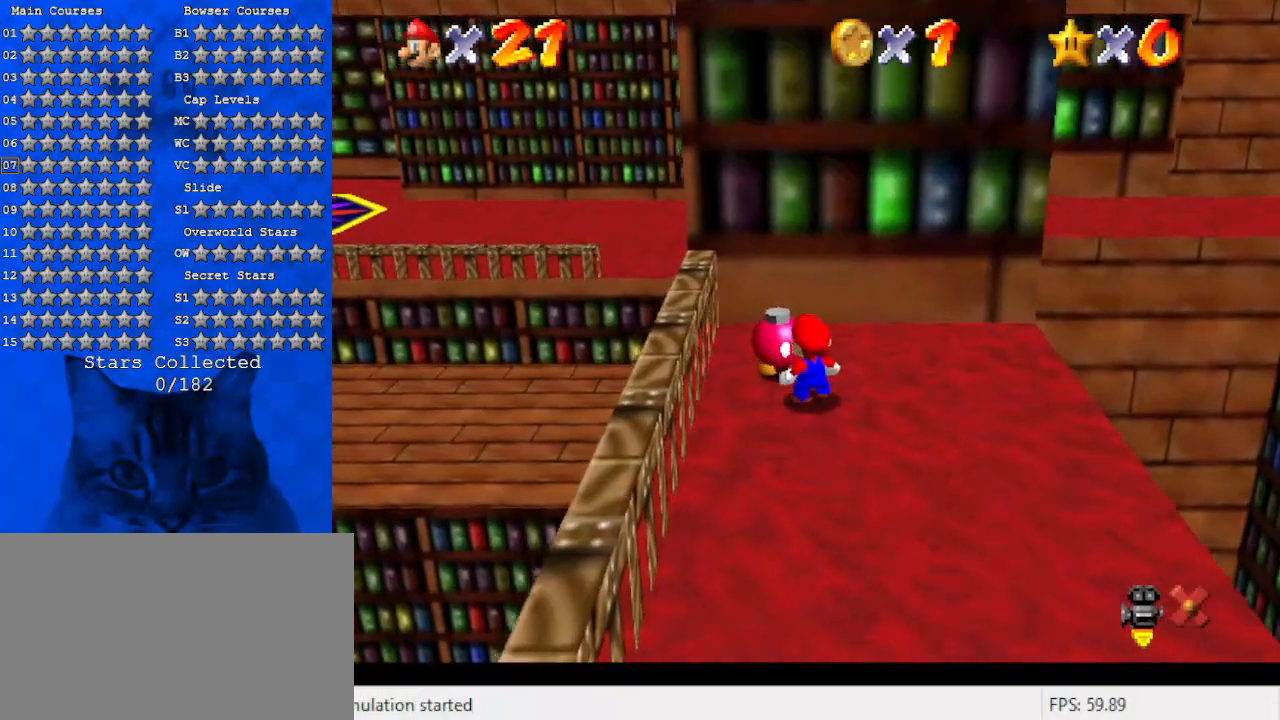
{"keys": [], "events": []}
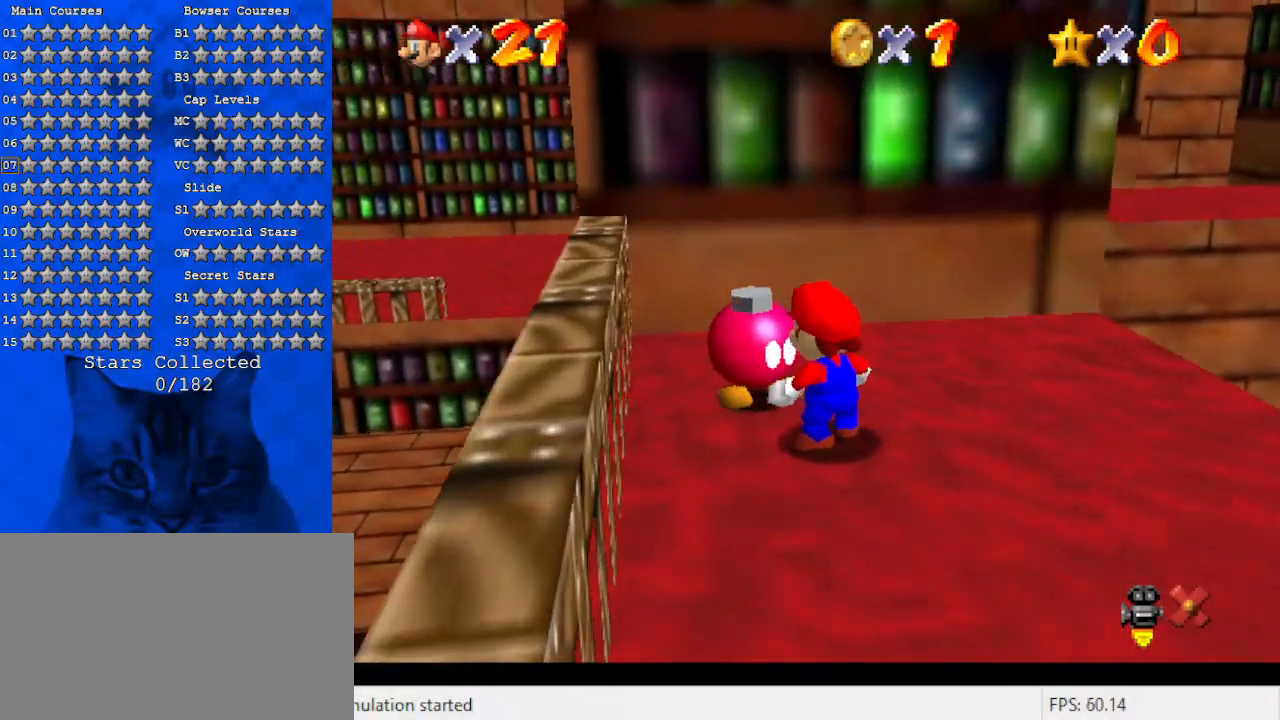
{"keys": [], "events": []}
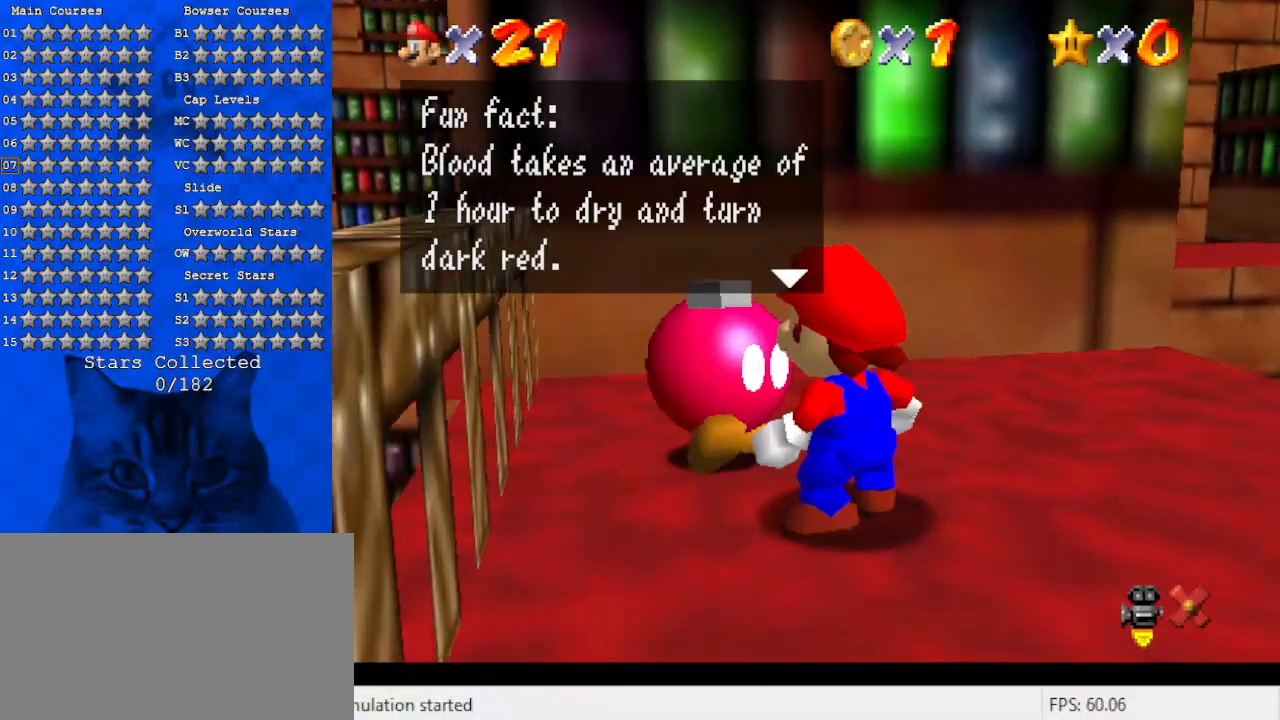
{"keys": [], "events": []}
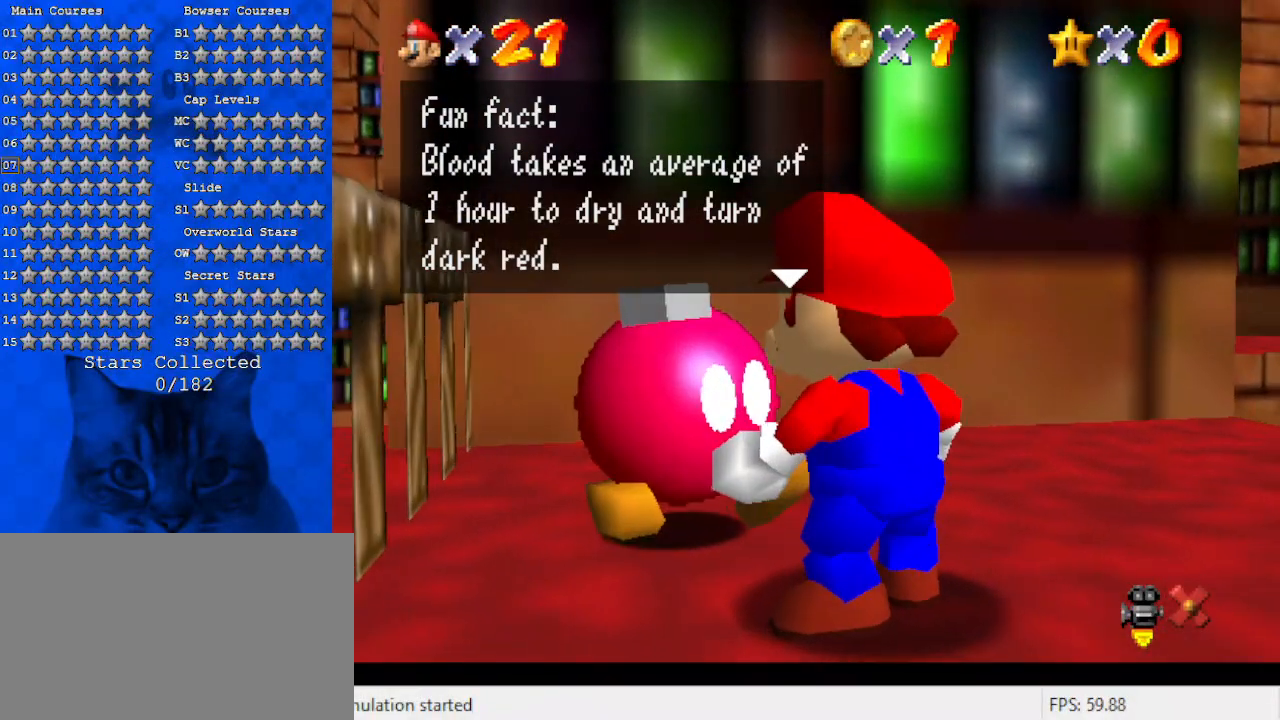
{"keys": [], "events": []}
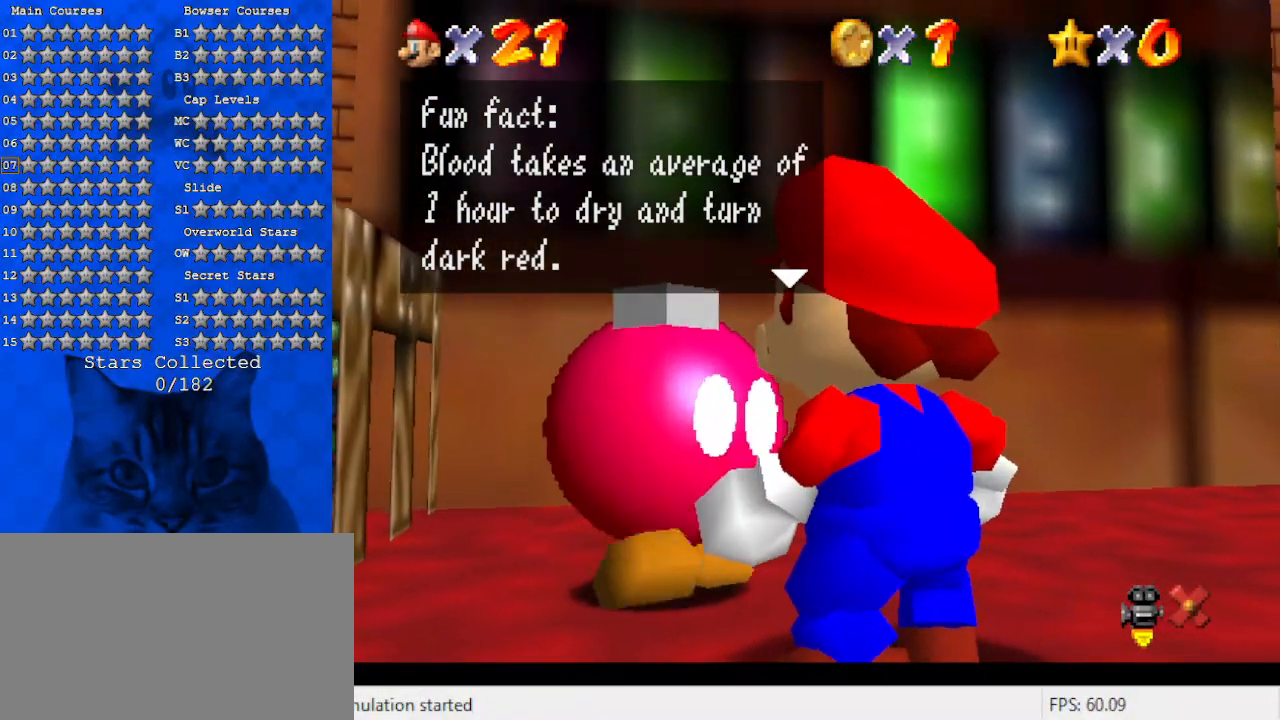
{"keys": [], "events": []}
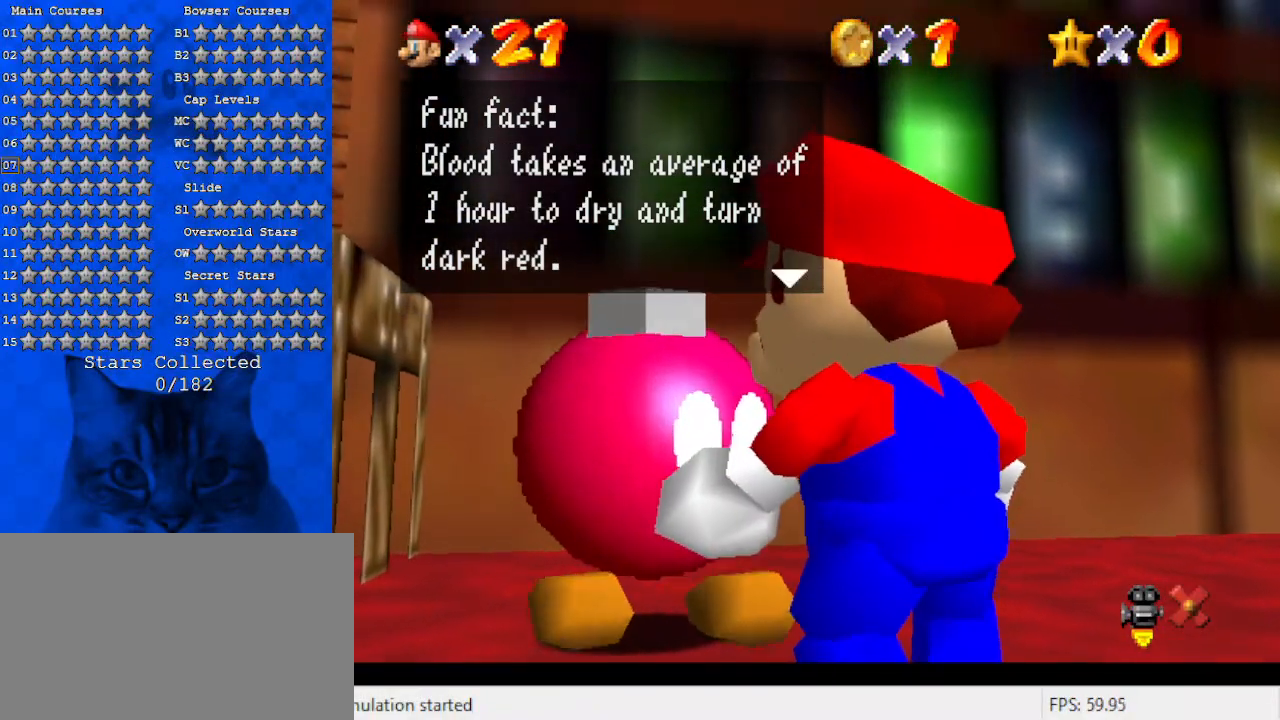
{"keys": [], "events": []}
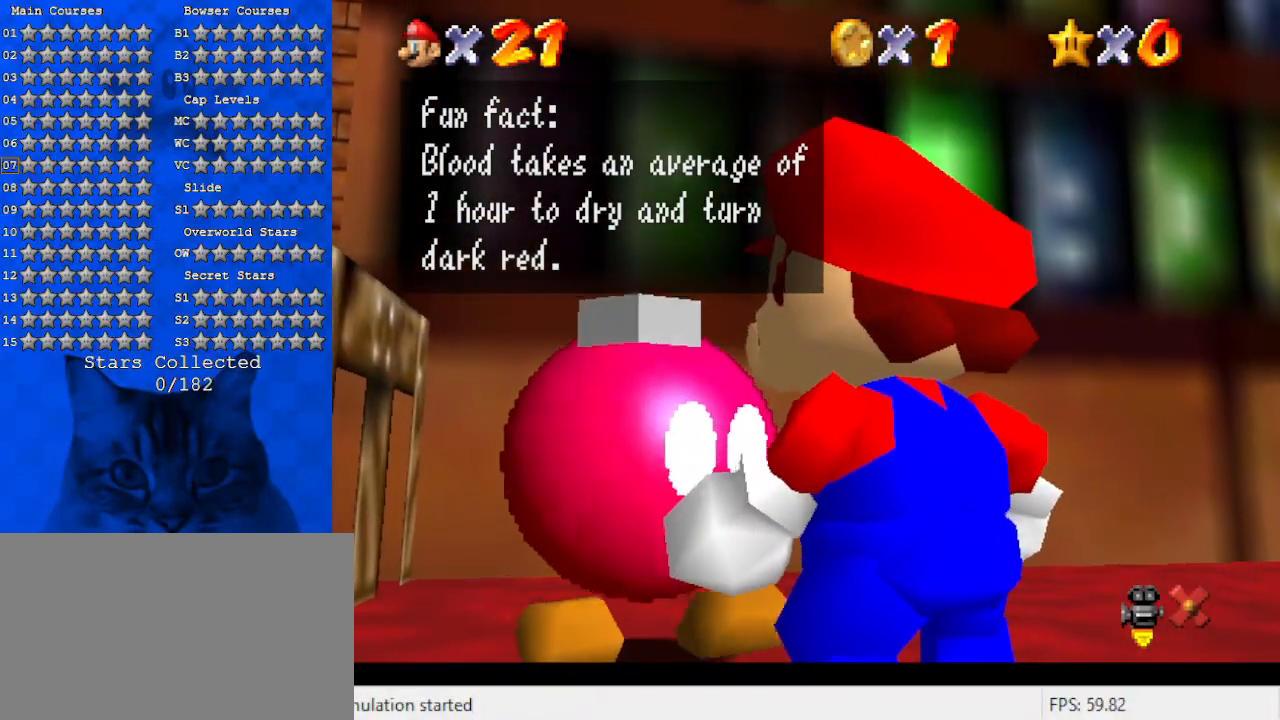
{"keys": [], "events": []}
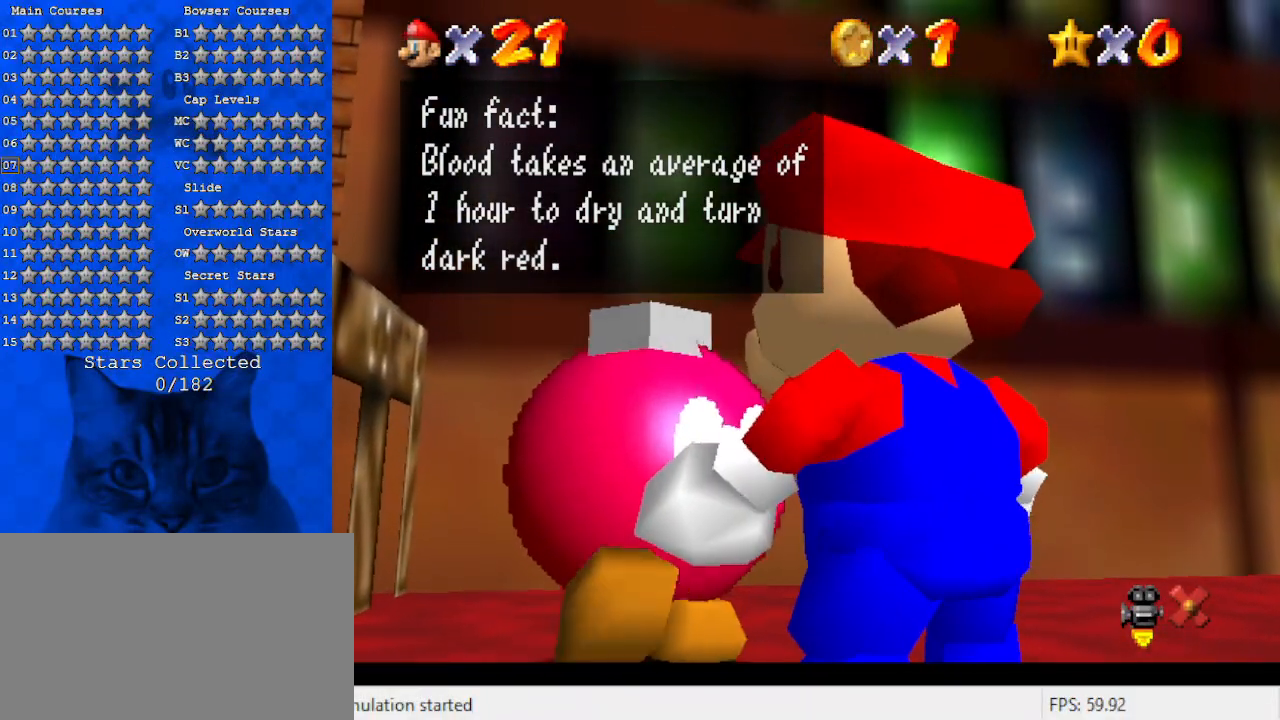
{"keys": ["shift"], "events": [[400, "shift", "down"]]}
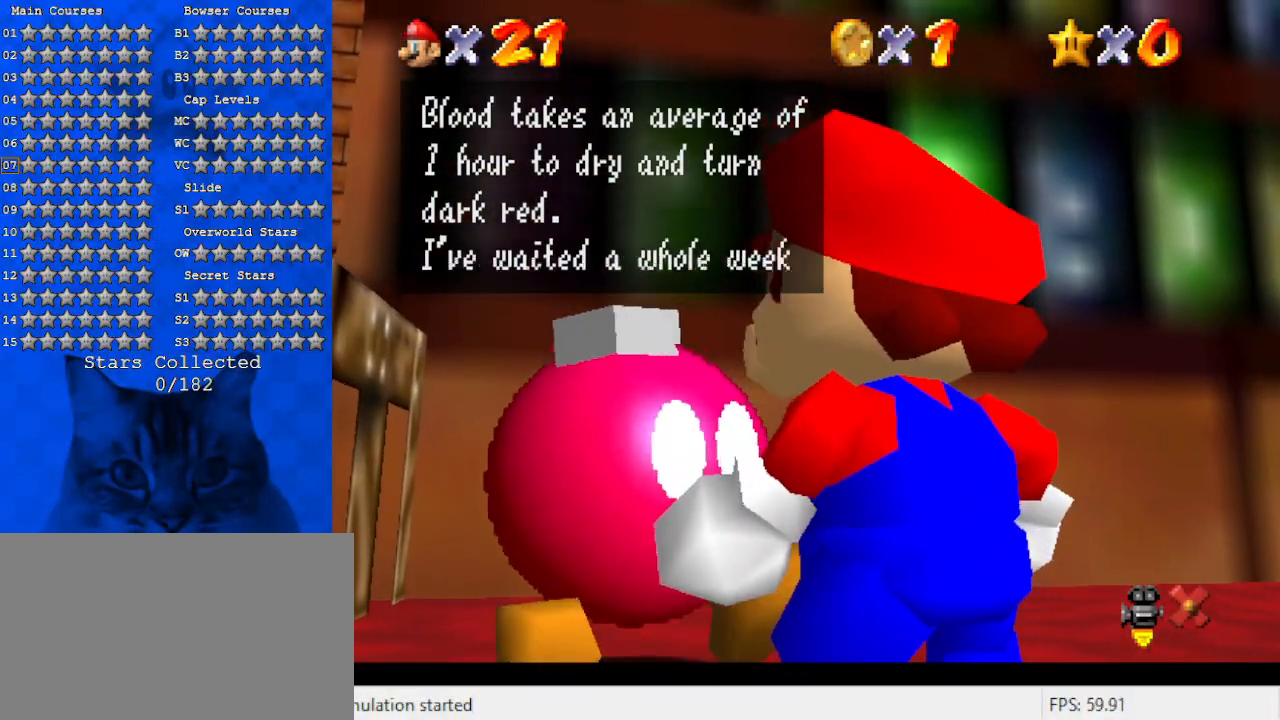
{"keys": [], "events": [[67, "shift", "up"]]}
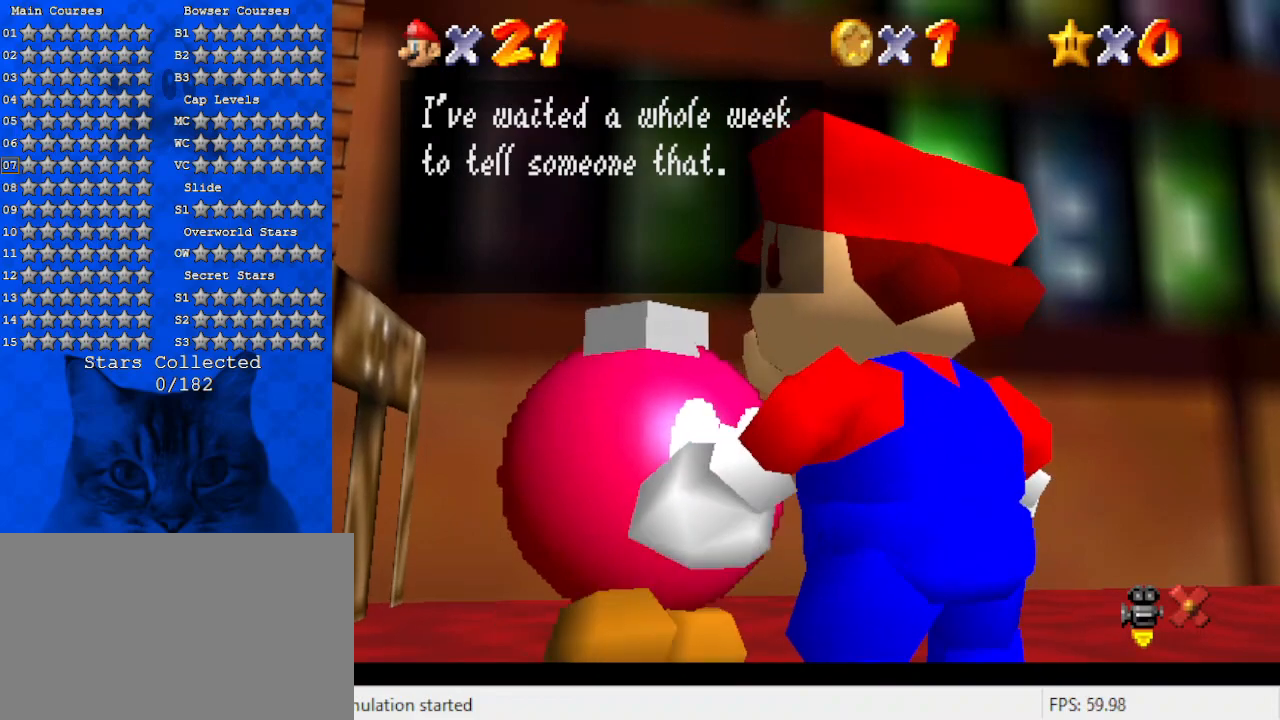
{"keys": [], "events": []}
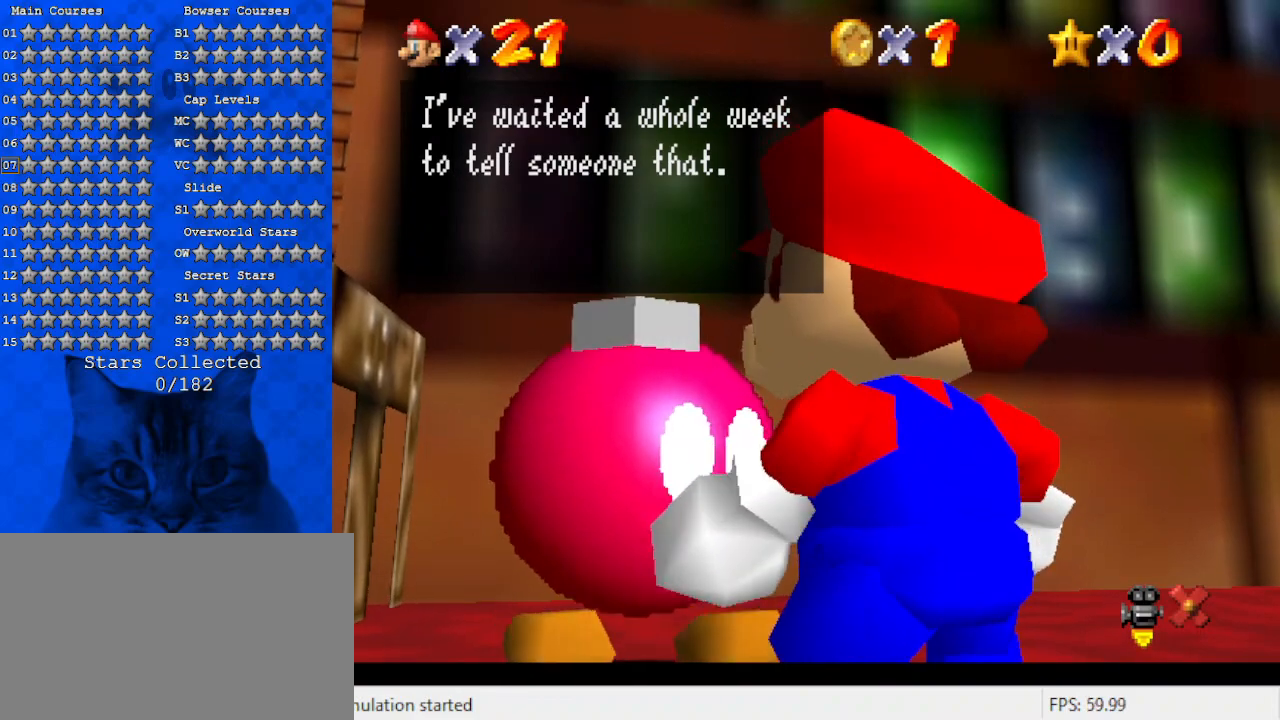
{"keys": [], "events": []}
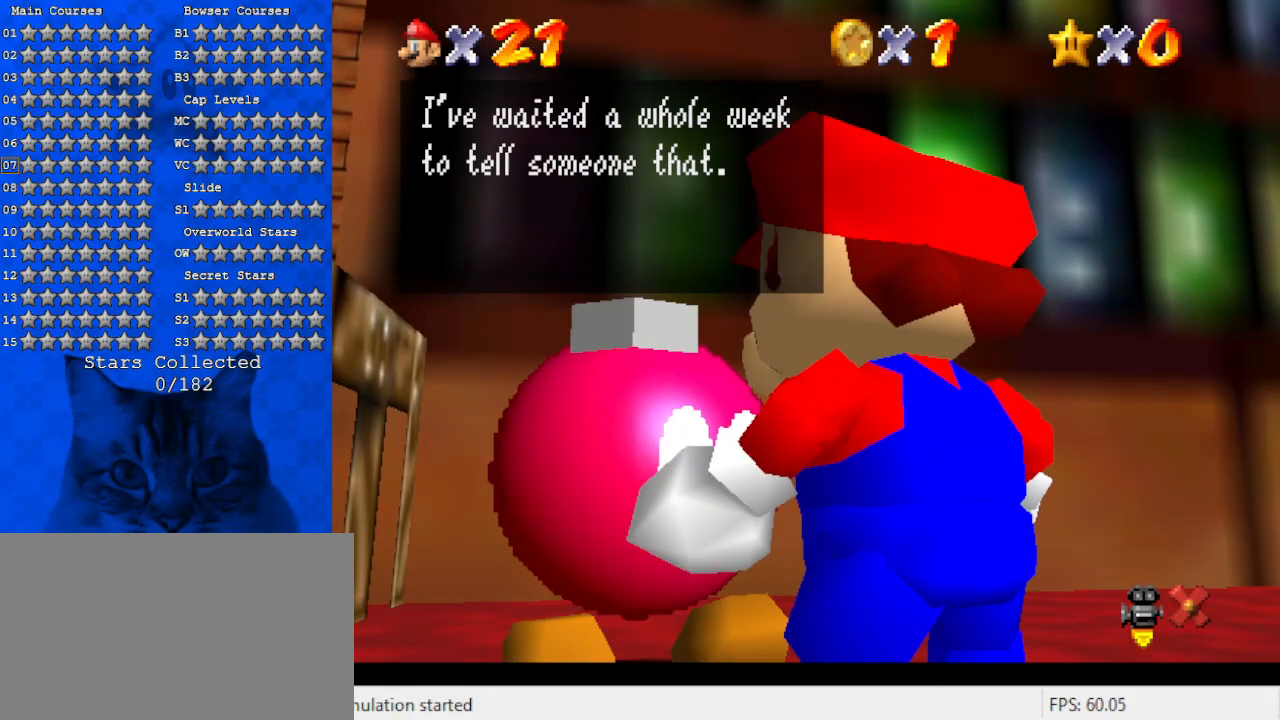
{"keys": ["shift"], "events": [[467, "shift", "down"]]}
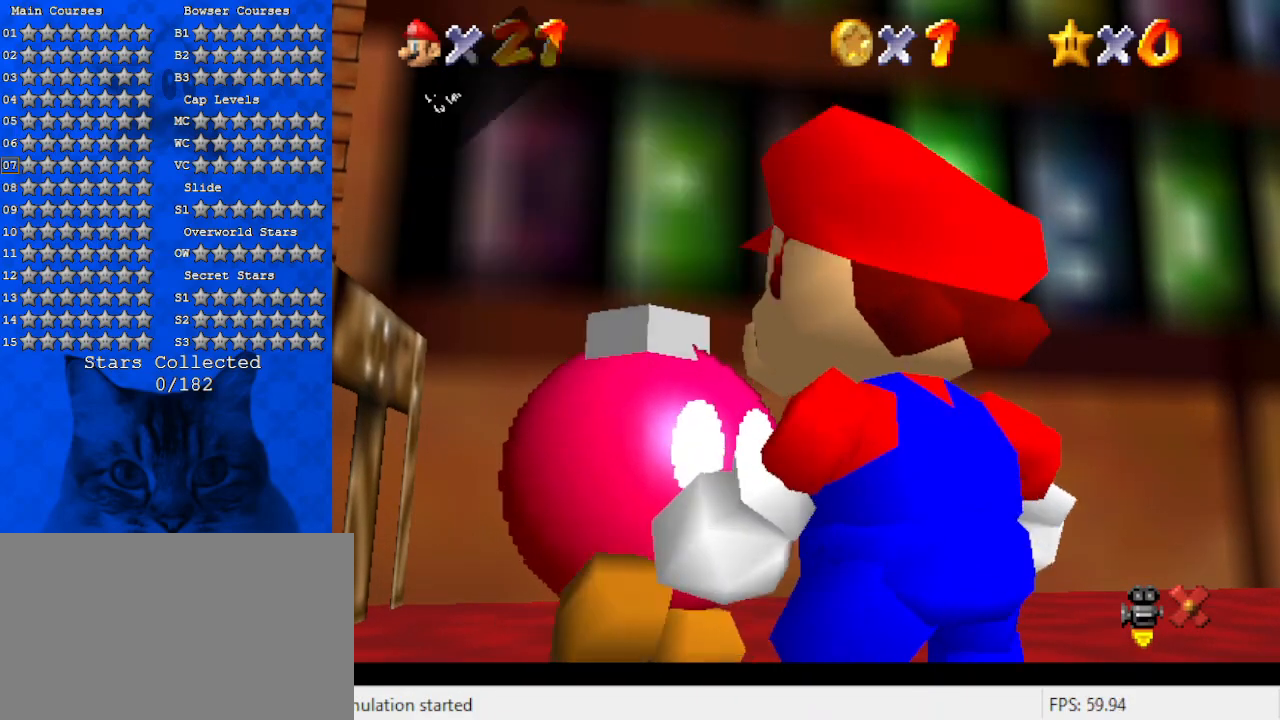
{"keys": [], "events": [[133, "shift", "up"]]}
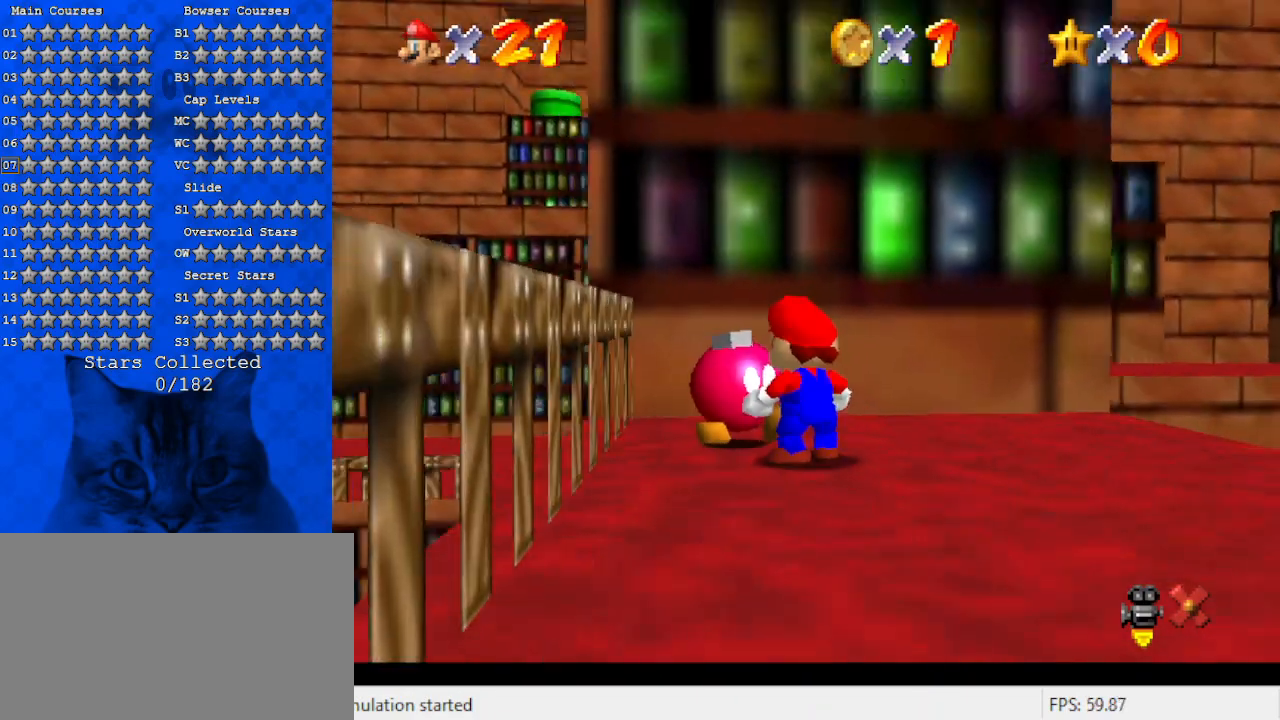
{"keys": ["a"], "events": [[433, "a", "down"]]}
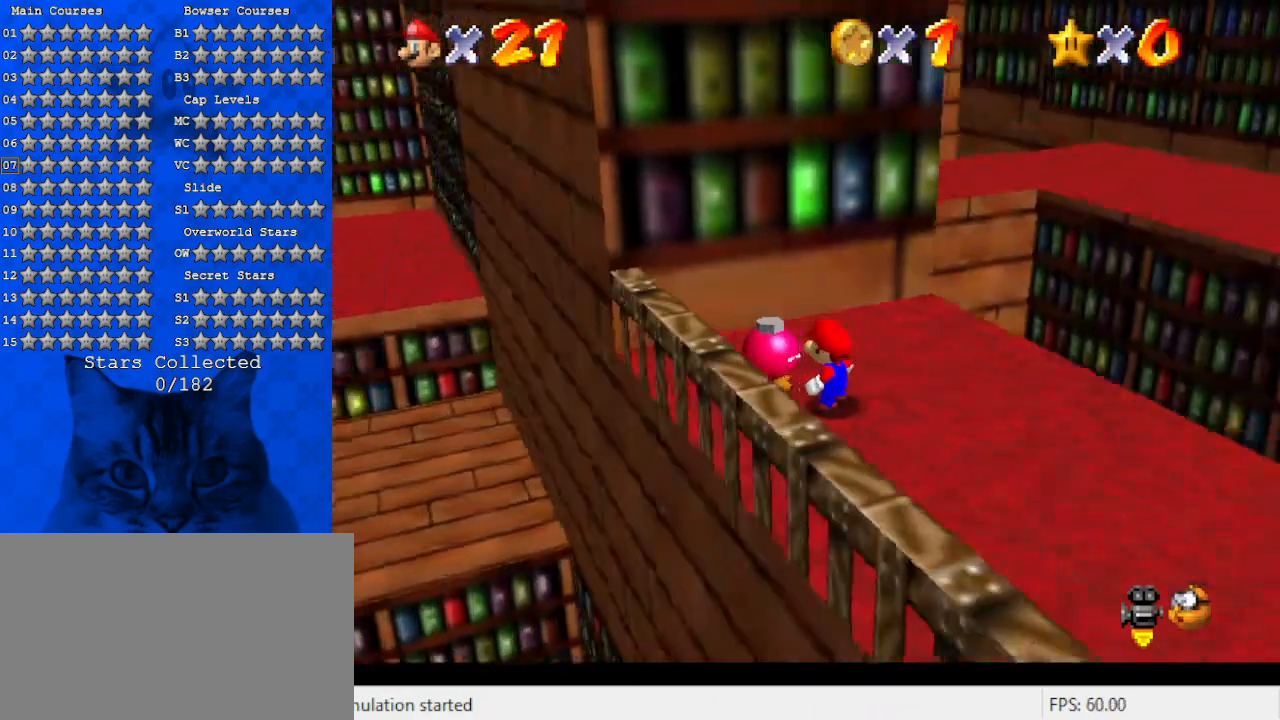
{"keys": ["right", "up"], "events": [[100, "a", "up"], [300, "right", "down"], [467, "up", "down"]]}
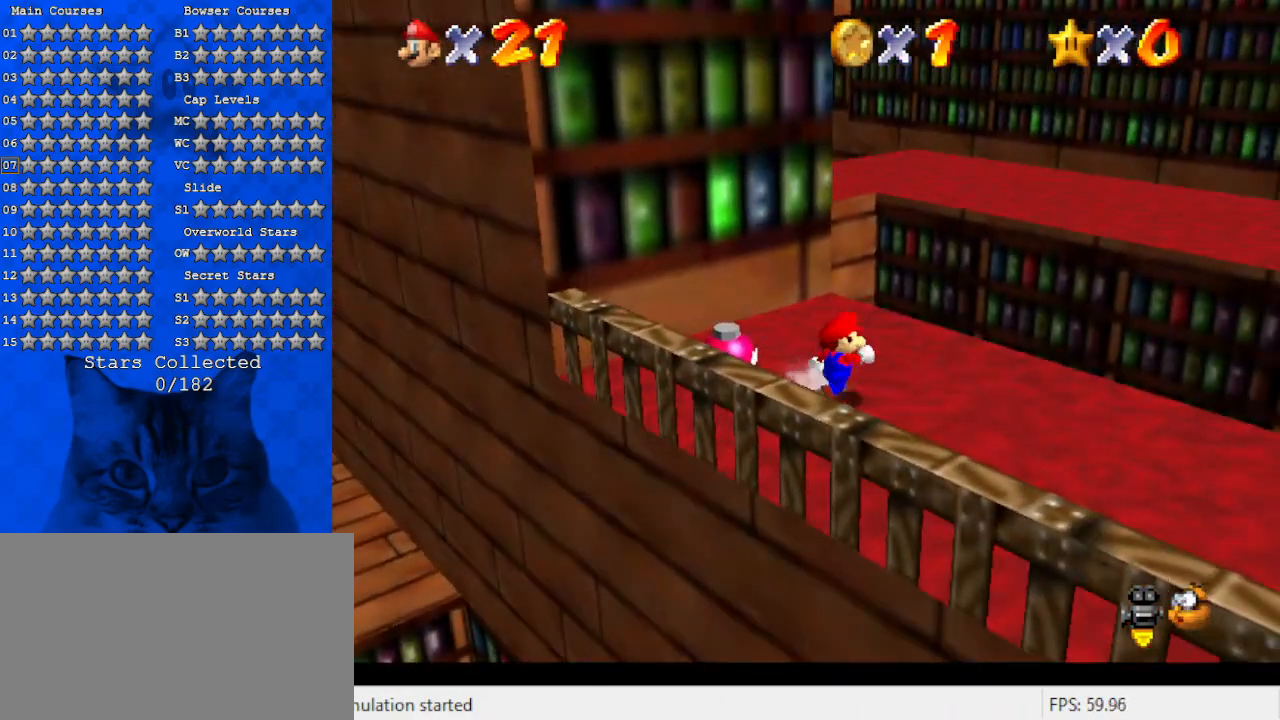
{"keys": ["up"], "events": [[367, "right", "up"]]}
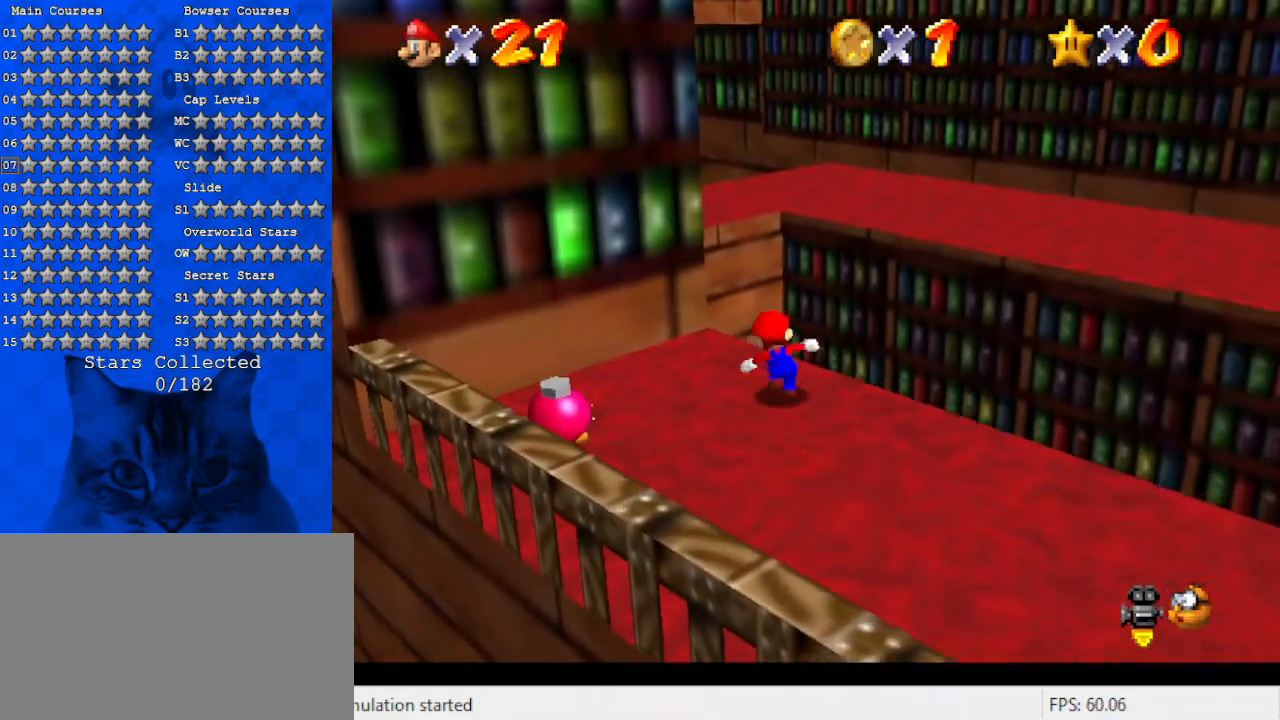
{"keys": ["right", "up"], "events": [[67, "y", "down"], [100, "shift", "down"], [200, "right", "down"], [433, "shift", "up"], [433, "y", "up"]]}
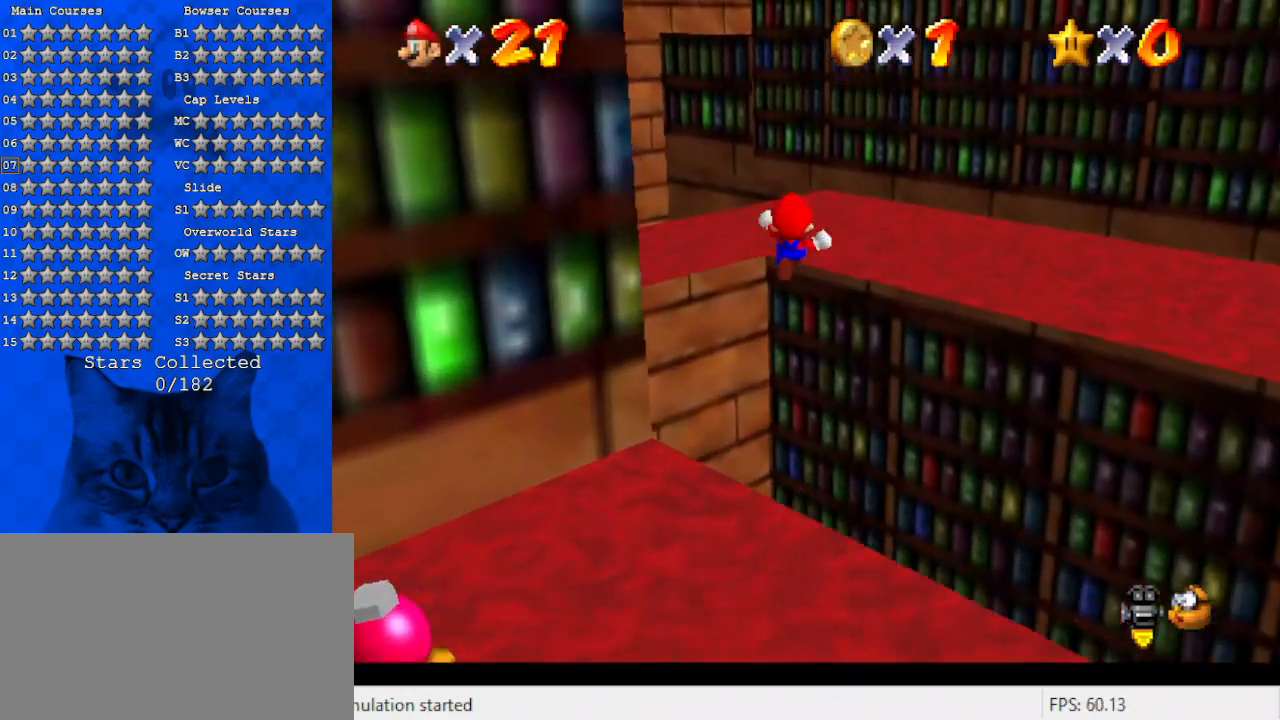
{"keys": ["right"], "events": [[133, "d", "down"], [300, "d", "up"], [300, "up", "up"]]}